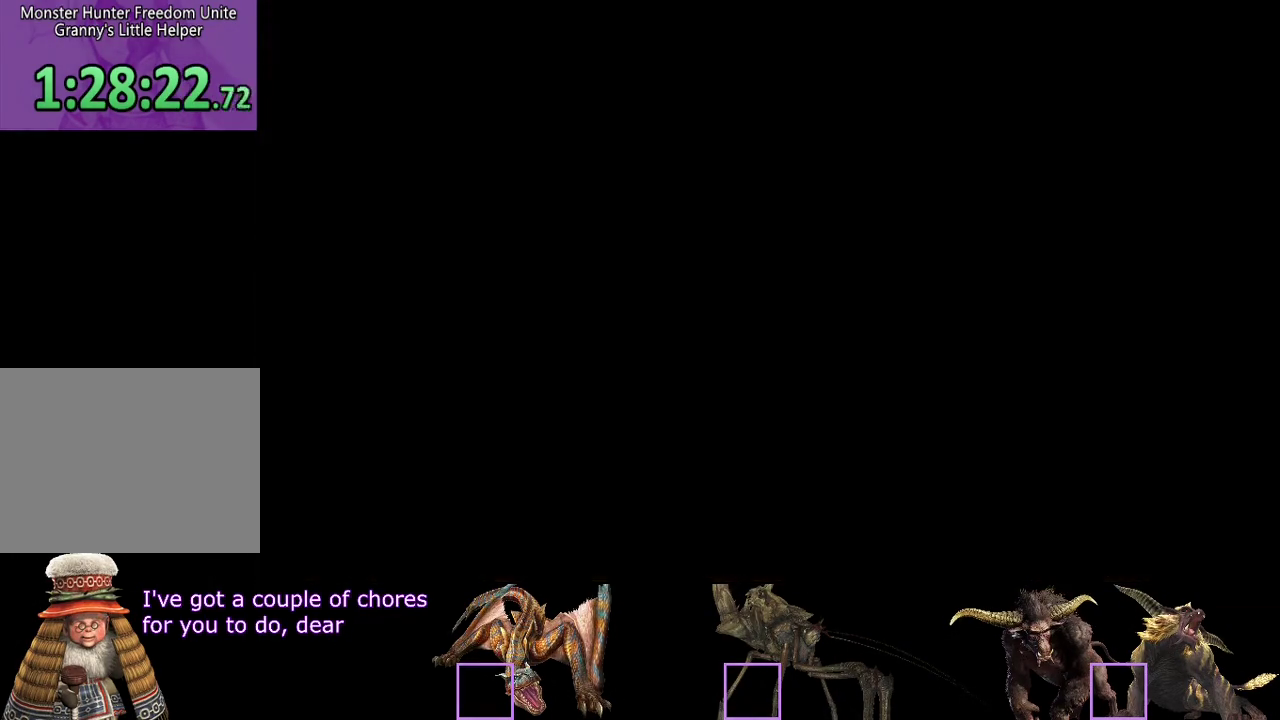
Gameplay with a controller (PlayStation layout); each line is a JSON object with the inputs held at the frame after it. "events" lists button and stick changes between this image and that frame as [ms after this image, input, new state], when the widget could be followed in between. Not read: L3 R3.
{"buttons": ["CIRCLE"], "left_stick": "center", "right_stick": "center", "events": [[500, "CIRCLE", "down"]]}
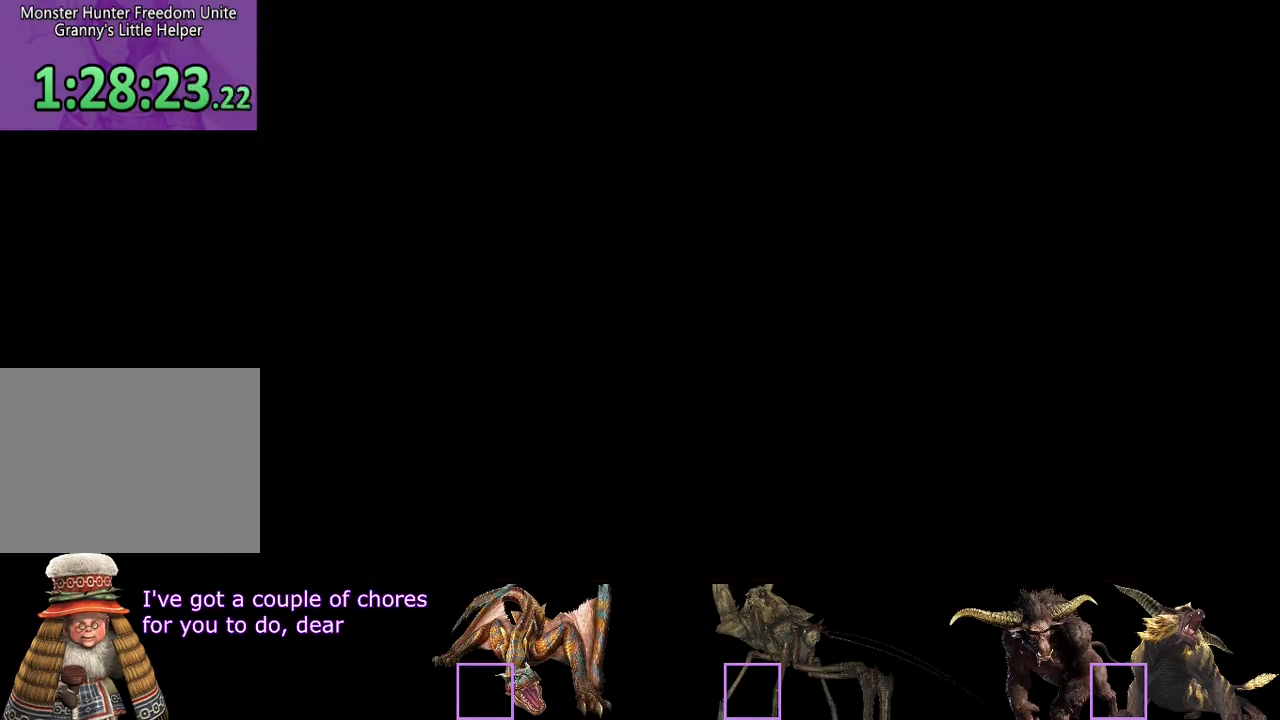
{"buttons": [], "left_stick": "center", "right_stick": "center", "events": [[67, "CIRCLE", "up"], [133, "CIRCLE", "down"], [367, "CIRCLE", "up"]]}
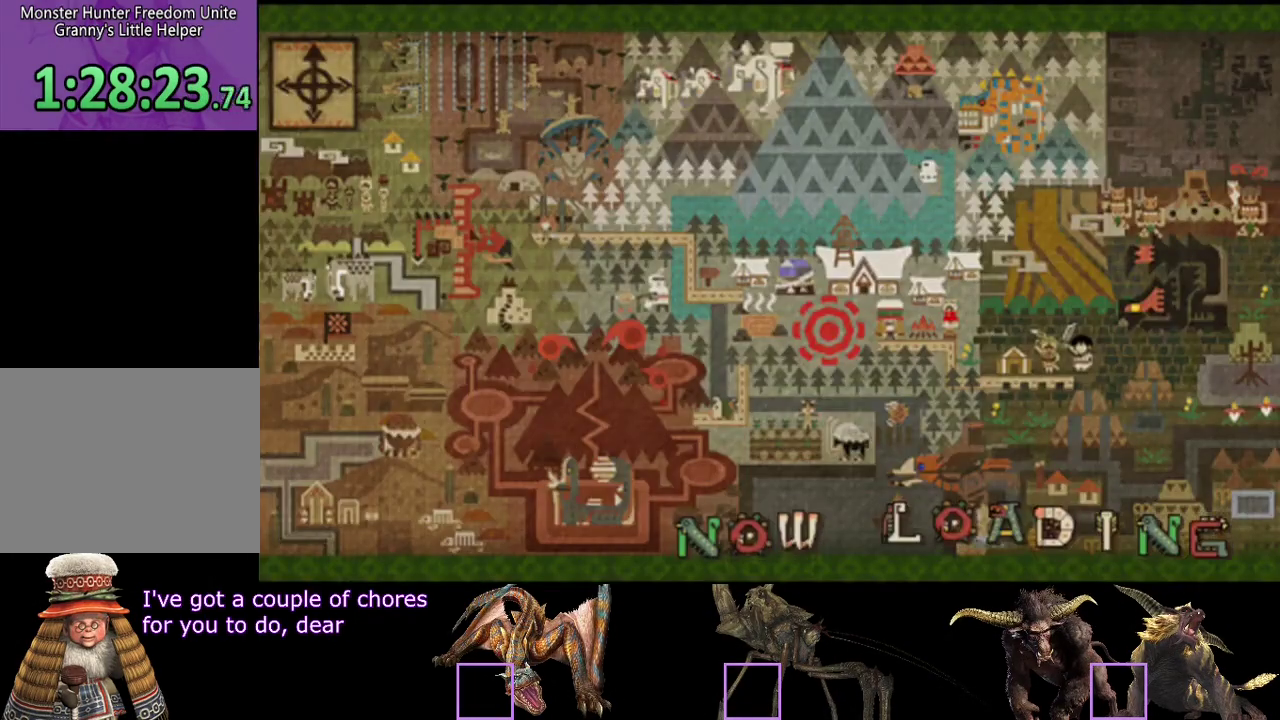
{"buttons": [], "left_stick": "center", "right_stick": "center", "events": []}
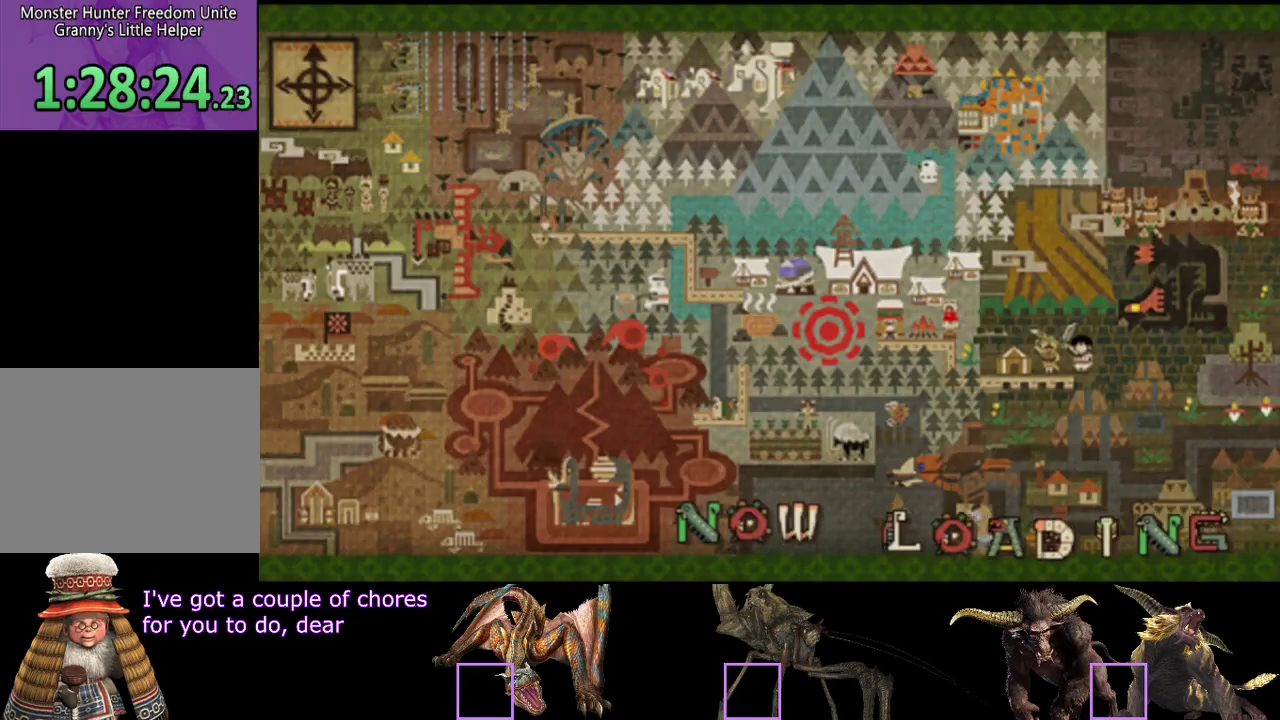
{"buttons": [], "left_stick": "center", "right_stick": "center", "events": []}
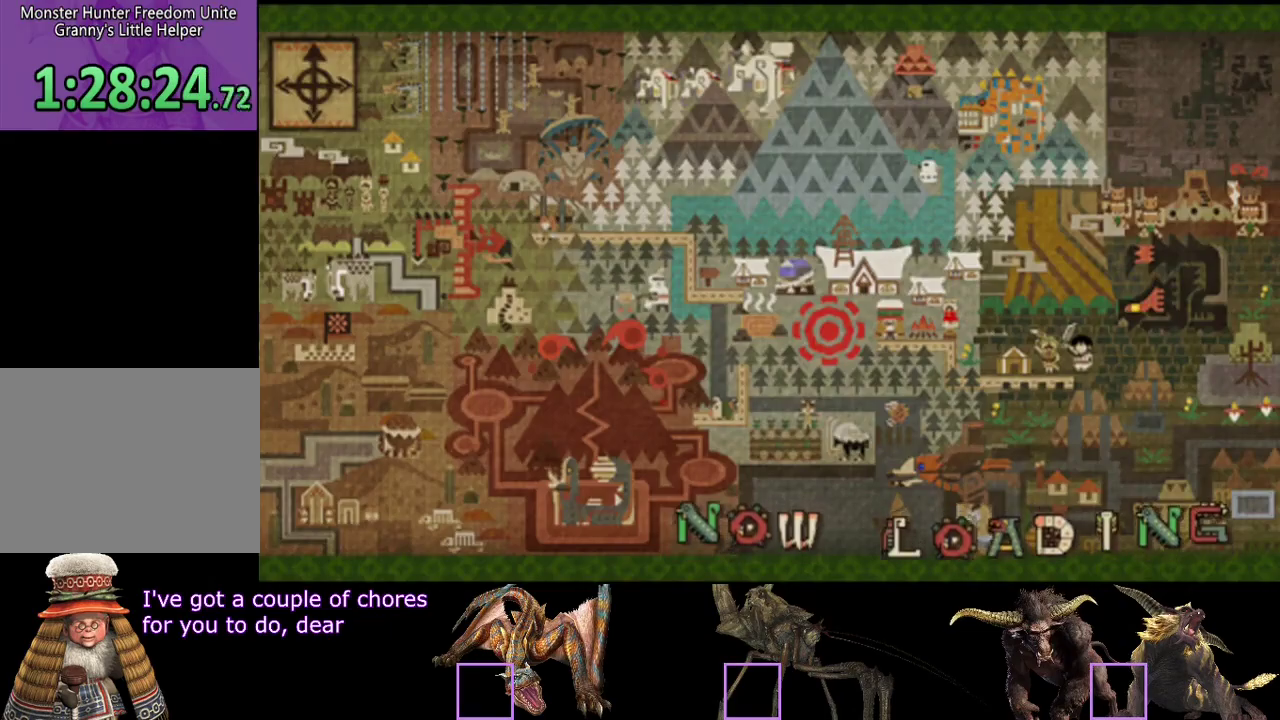
{"buttons": [], "left_stick": "center", "right_stick": "center", "events": []}
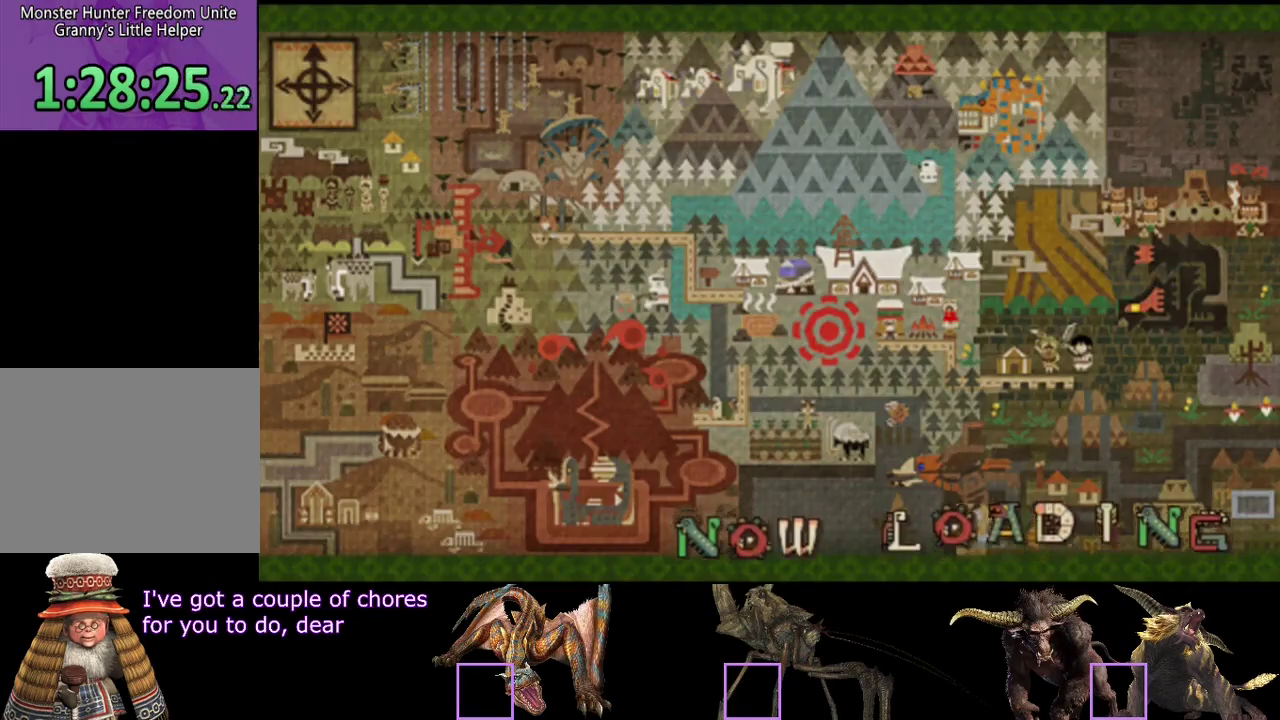
{"buttons": [], "left_stick": "center", "right_stick": "center", "events": []}
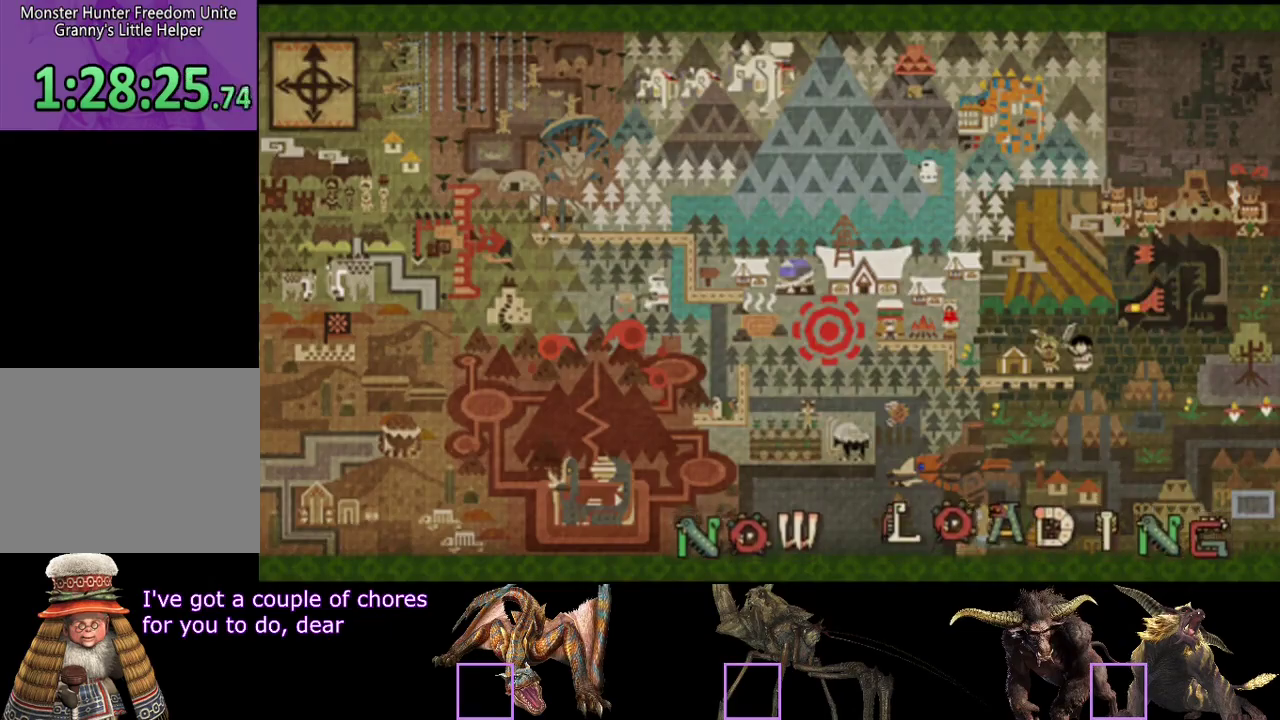
{"buttons": [], "left_stick": "center", "right_stick": "center", "events": []}
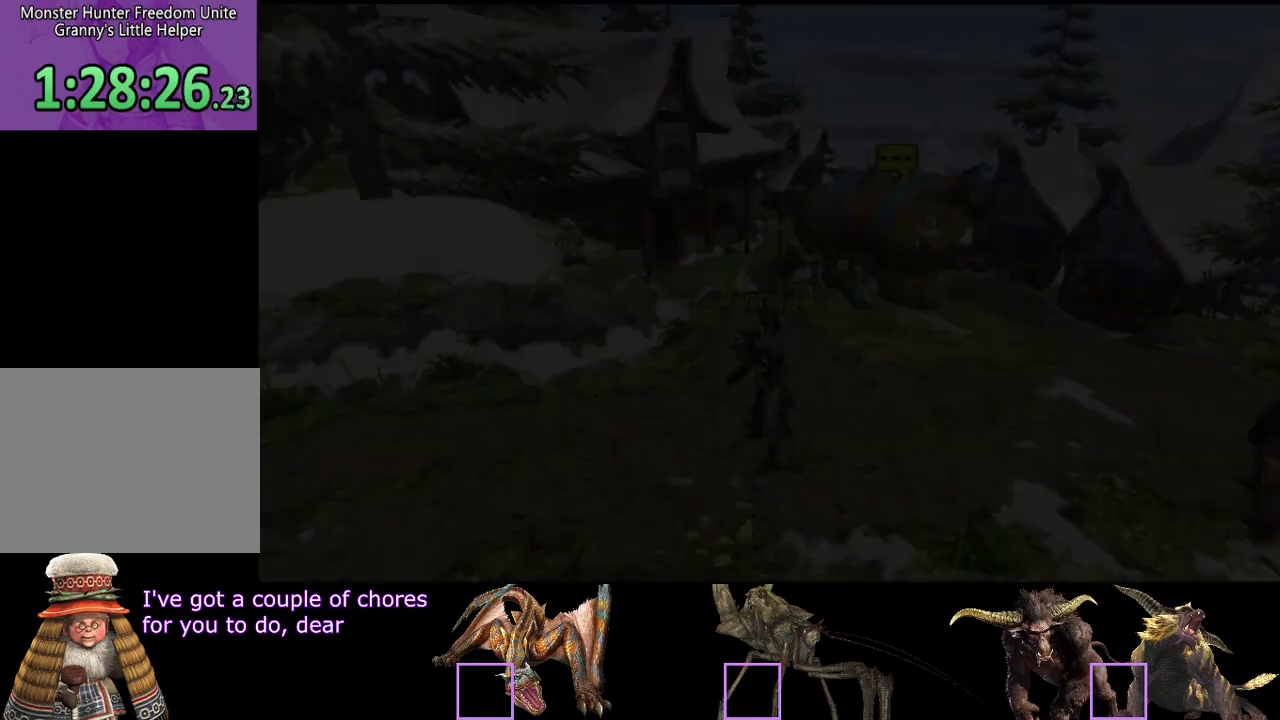
{"buttons": ["R2"], "left_stick": "up-right", "right_stick": "center", "events": [[383, "left_stick", "up-right"], [417, "R2", "down"]]}
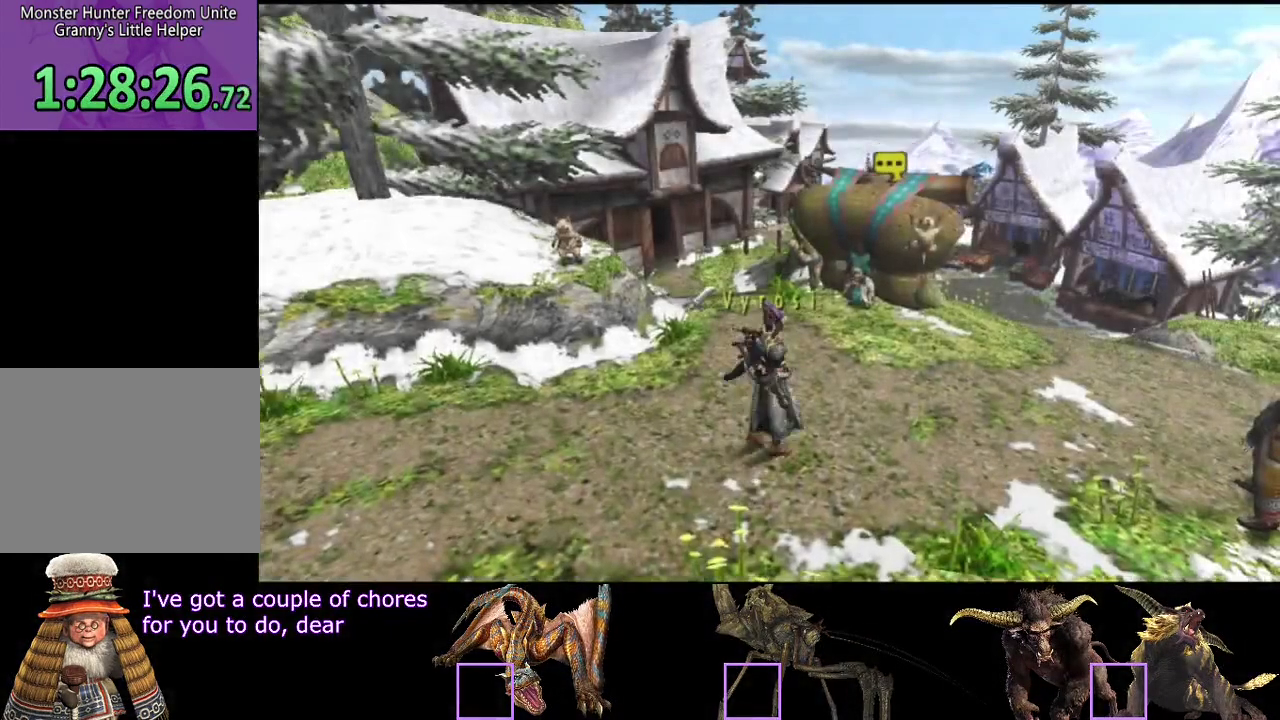
{"buttons": ["R2"], "left_stick": "right", "right_stick": "center", "events": [[83, "left_stick", "right"]]}
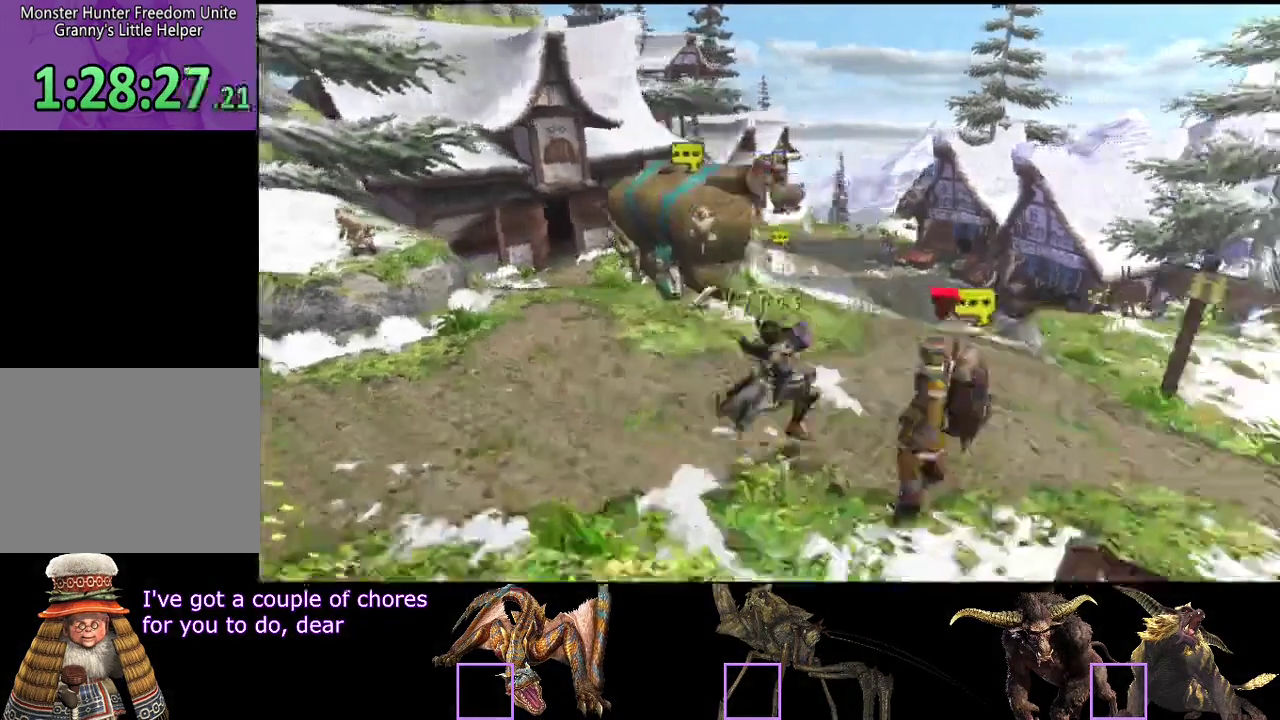
{"buttons": ["R2"], "left_stick": "down-right", "right_stick": "center", "events": [[150, "left_stick", "down-right"], [250, "left_stick", "right"], [367, "left_stick", "down-right"]]}
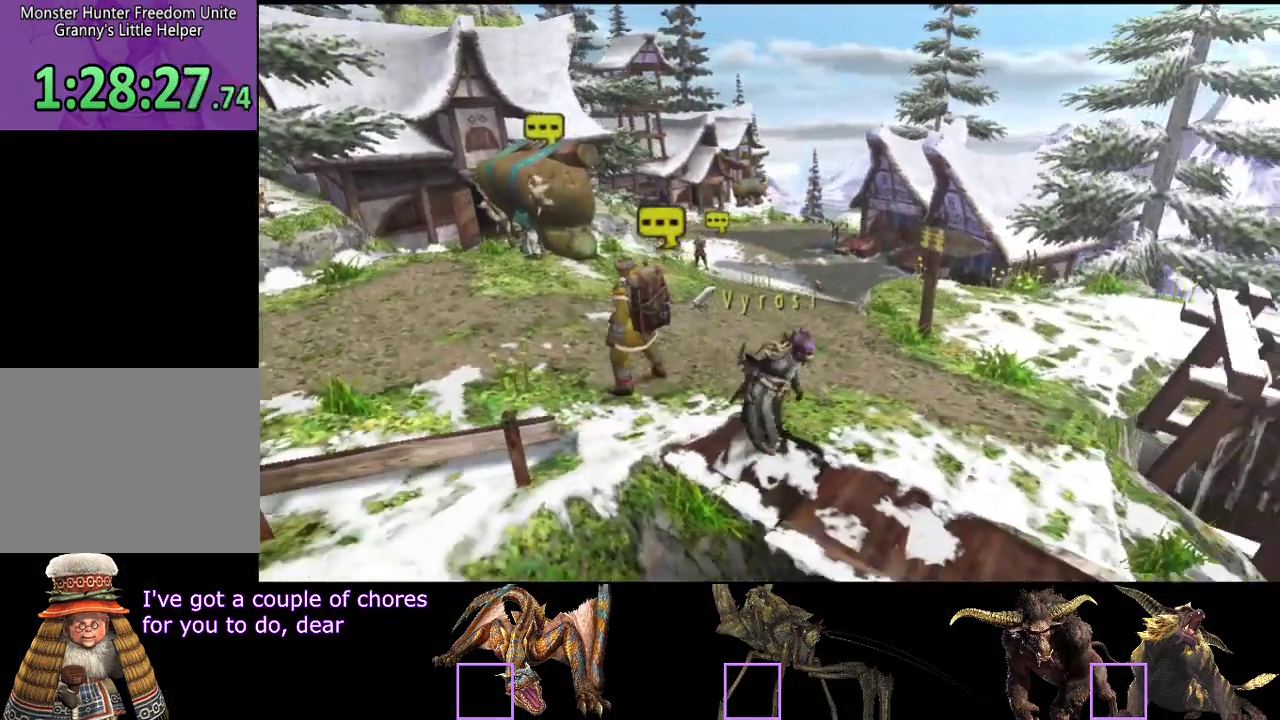
{"buttons": [], "left_stick": "right", "right_stick": "center", "events": [[233, "SQUARE", "down"], [300, "SQUARE", "up"], [367, "R2", "up"], [400, "left_stick", "right"]]}
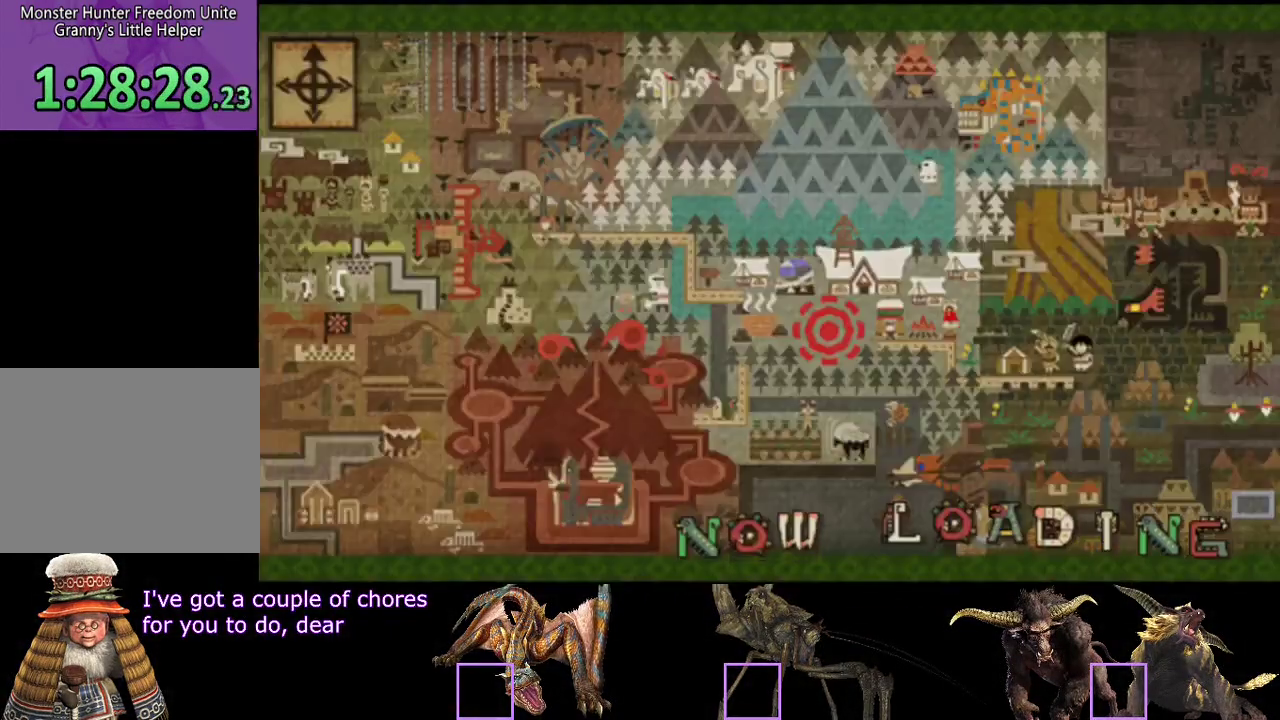
{"buttons": [], "left_stick": "up-right", "right_stick": "center", "events": [[167, "left_stick", "up-right"]]}
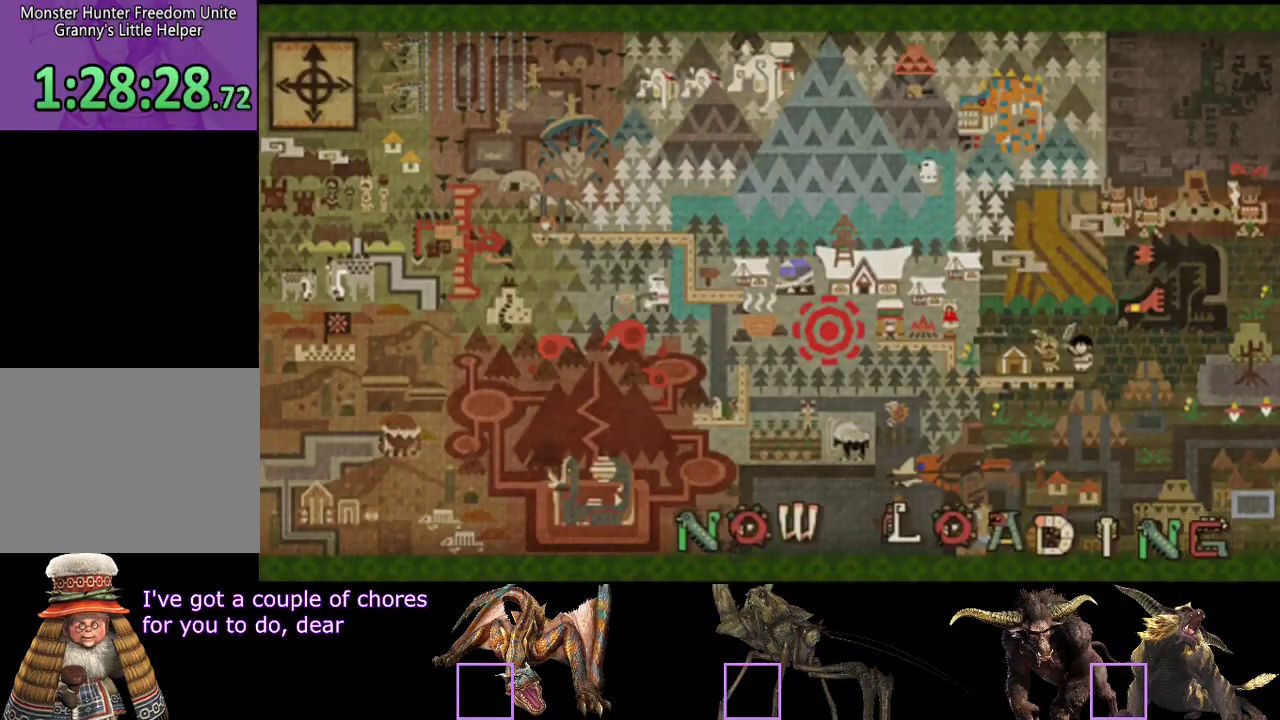
{"buttons": ["R2"], "left_stick": "up-right", "right_stick": "center", "events": [[267, "R2", "down"]]}
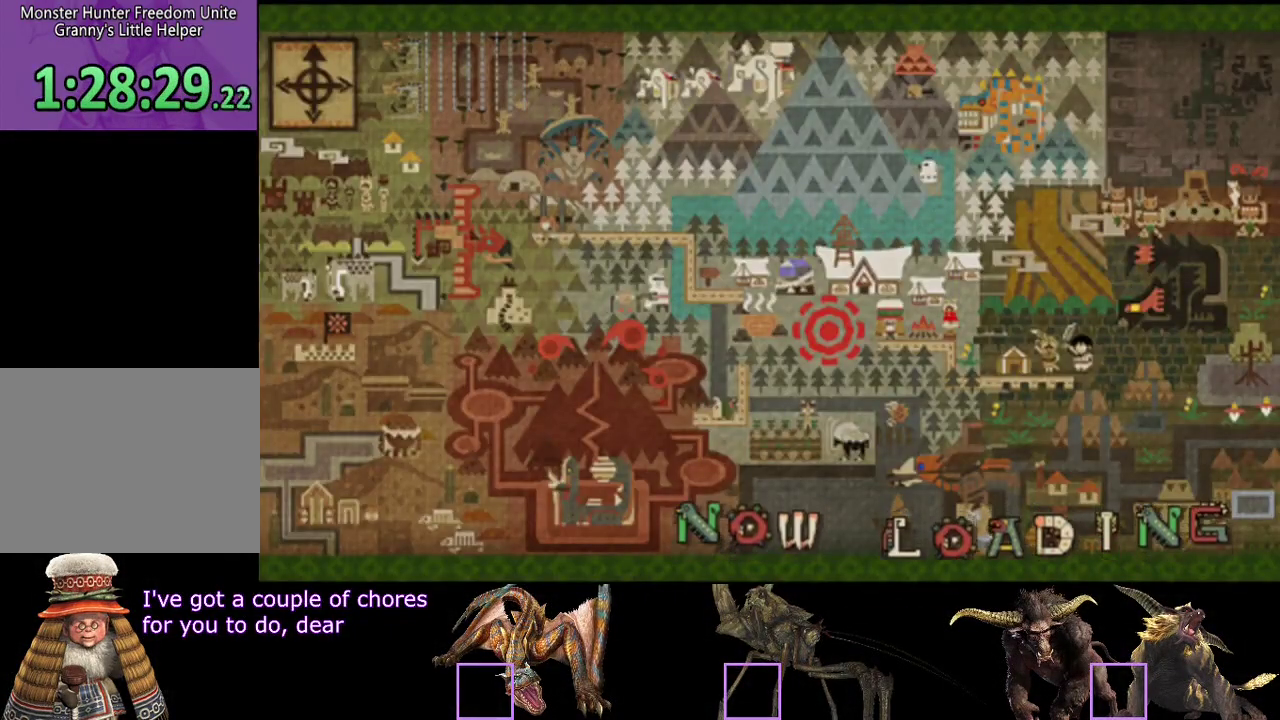
{"buttons": ["R2"], "left_stick": "up-right", "right_stick": "center", "events": []}
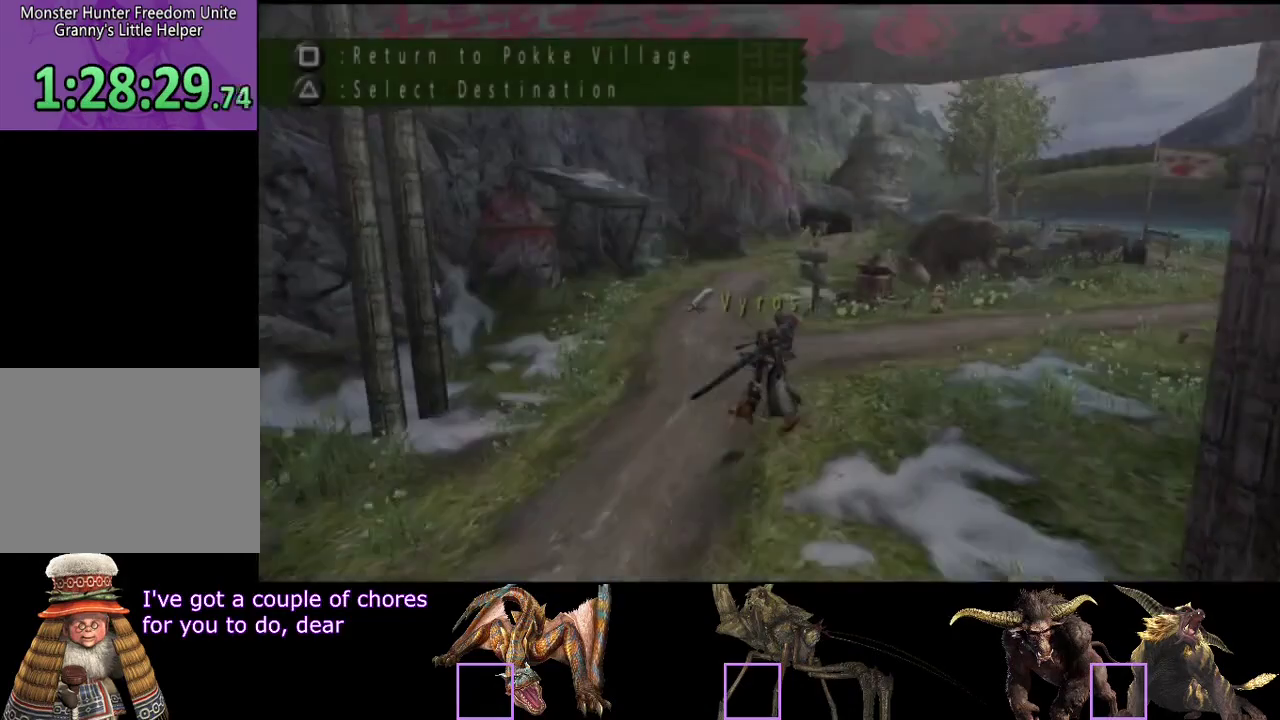
{"buttons": ["R2"], "left_stick": "up", "right_stick": "center", "events": [[83, "left_stick", "up"]]}
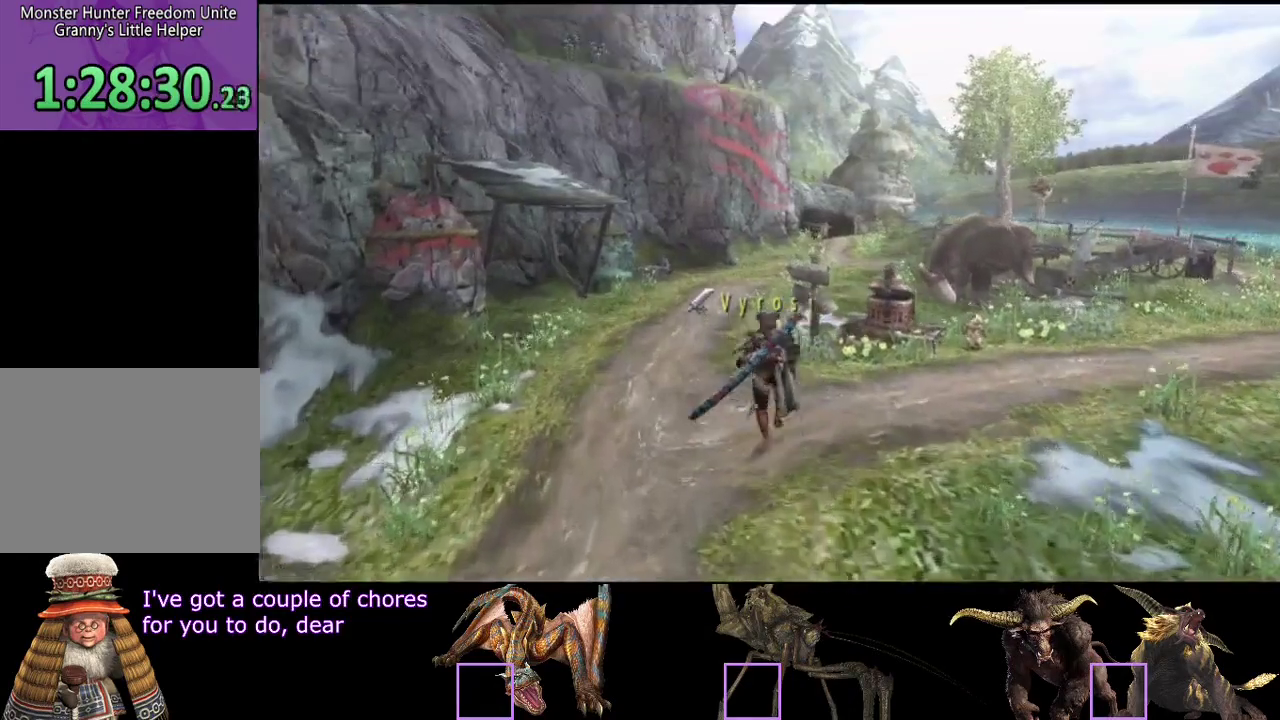
{"buttons": ["R2"], "left_stick": "up", "right_stick": "center", "events": []}
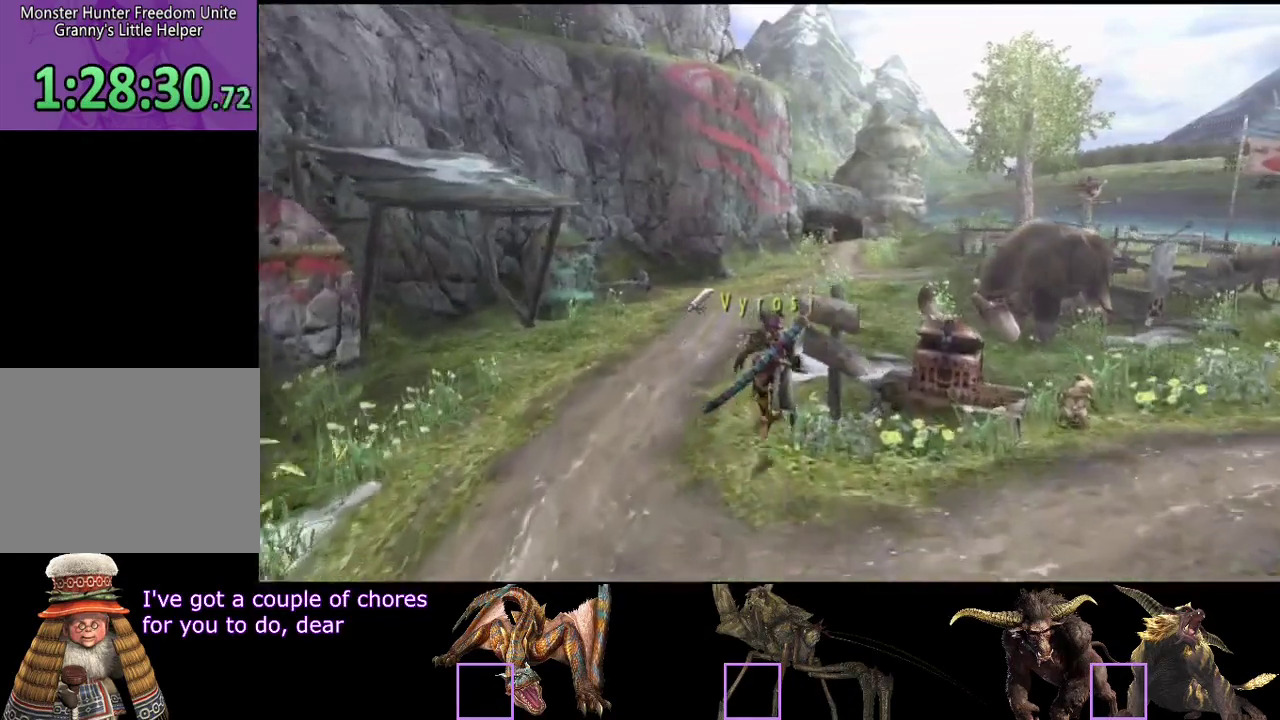
{"buttons": ["R2"], "left_stick": "up", "right_stick": "center", "events": []}
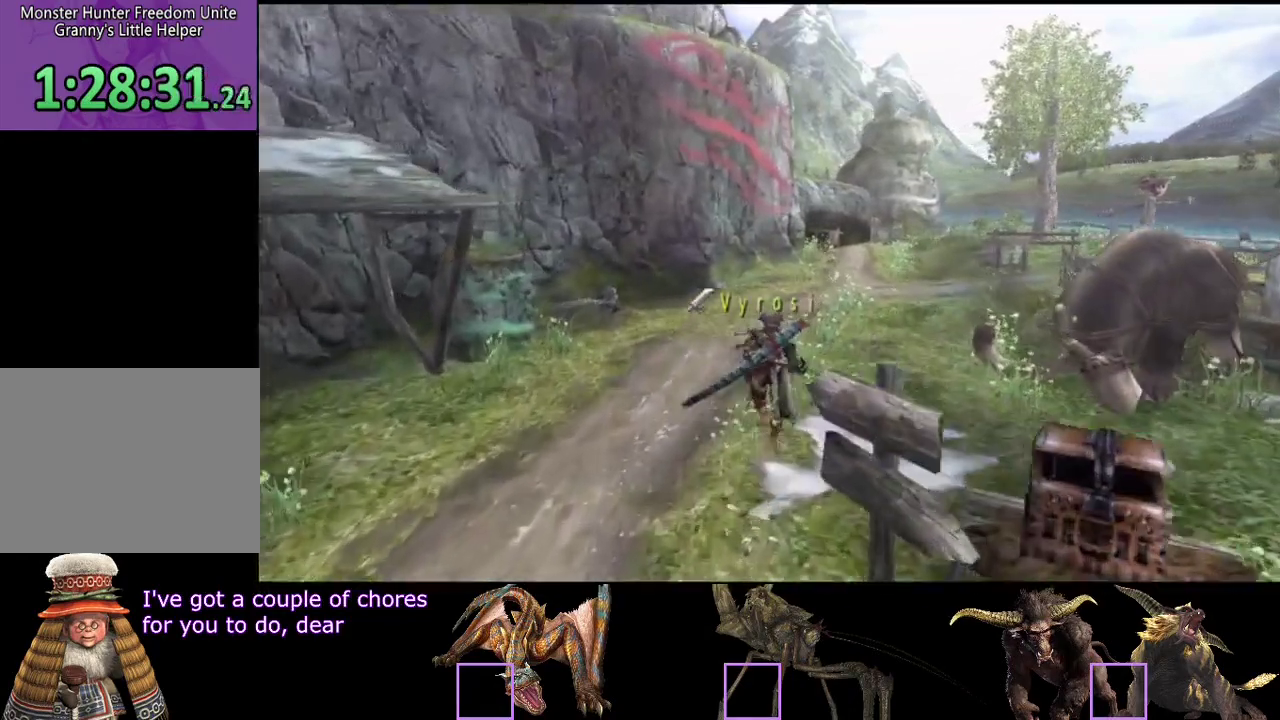
{"buttons": ["R2"], "left_stick": "up", "right_stick": "center", "events": []}
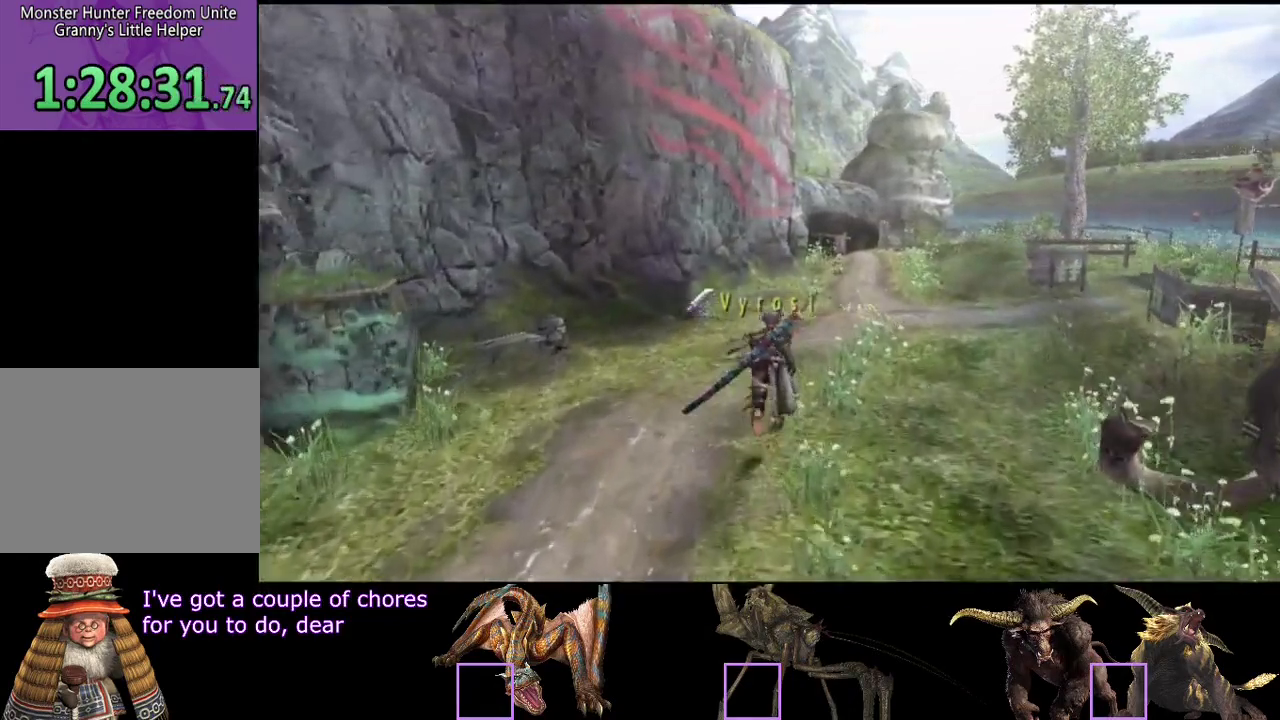
{"buttons": ["R2"], "left_stick": "up", "right_stick": "center", "events": []}
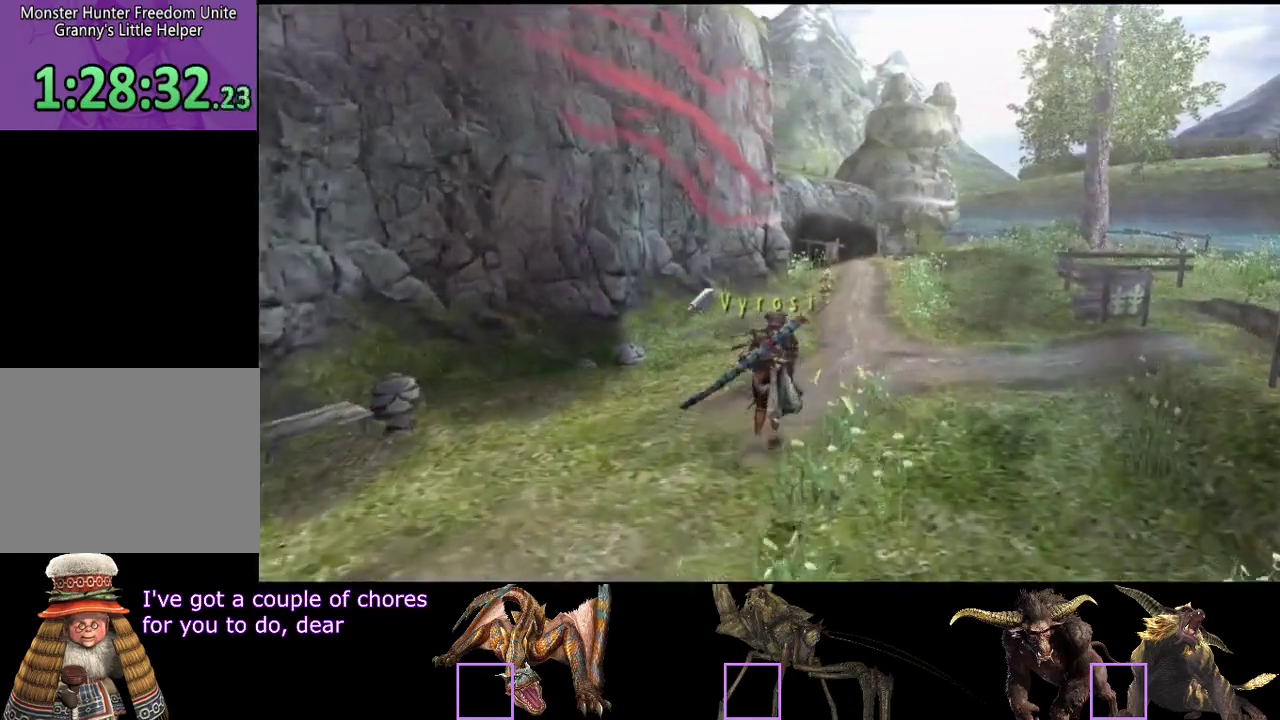
{"buttons": ["R2"], "left_stick": "up", "right_stick": "center", "events": []}
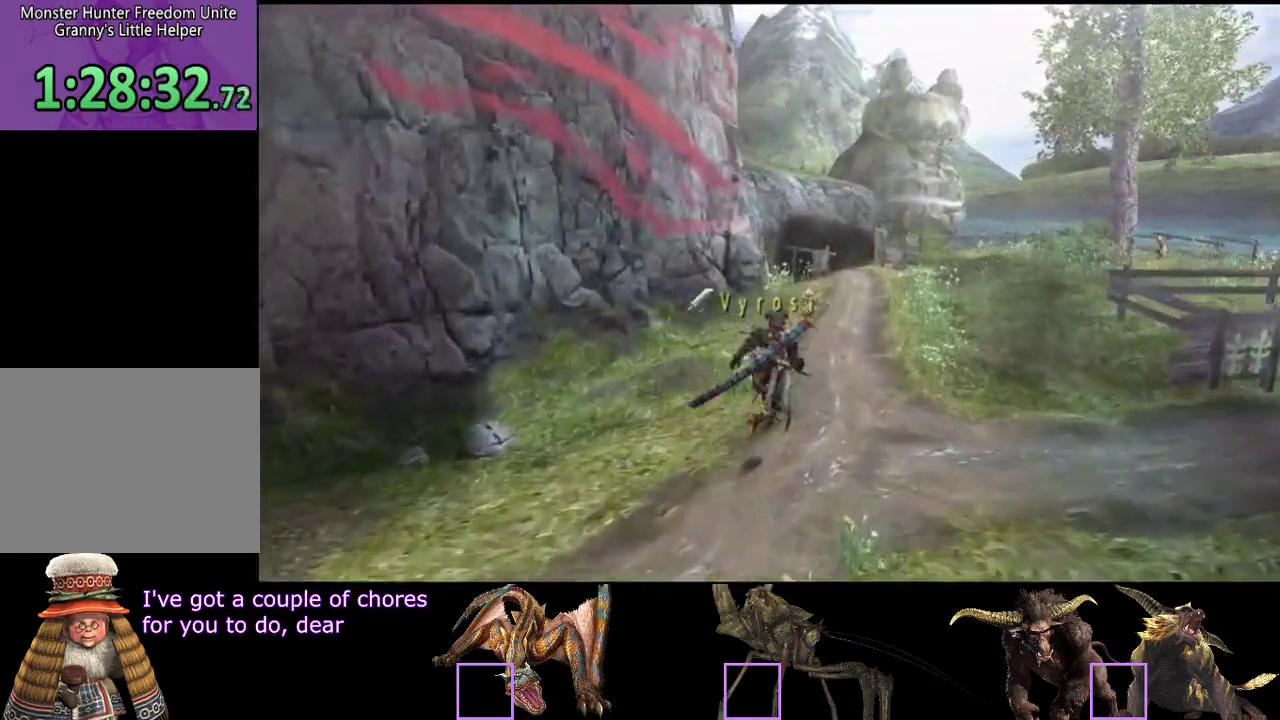
{"buttons": ["R2"], "left_stick": "up", "right_stick": "center", "events": []}
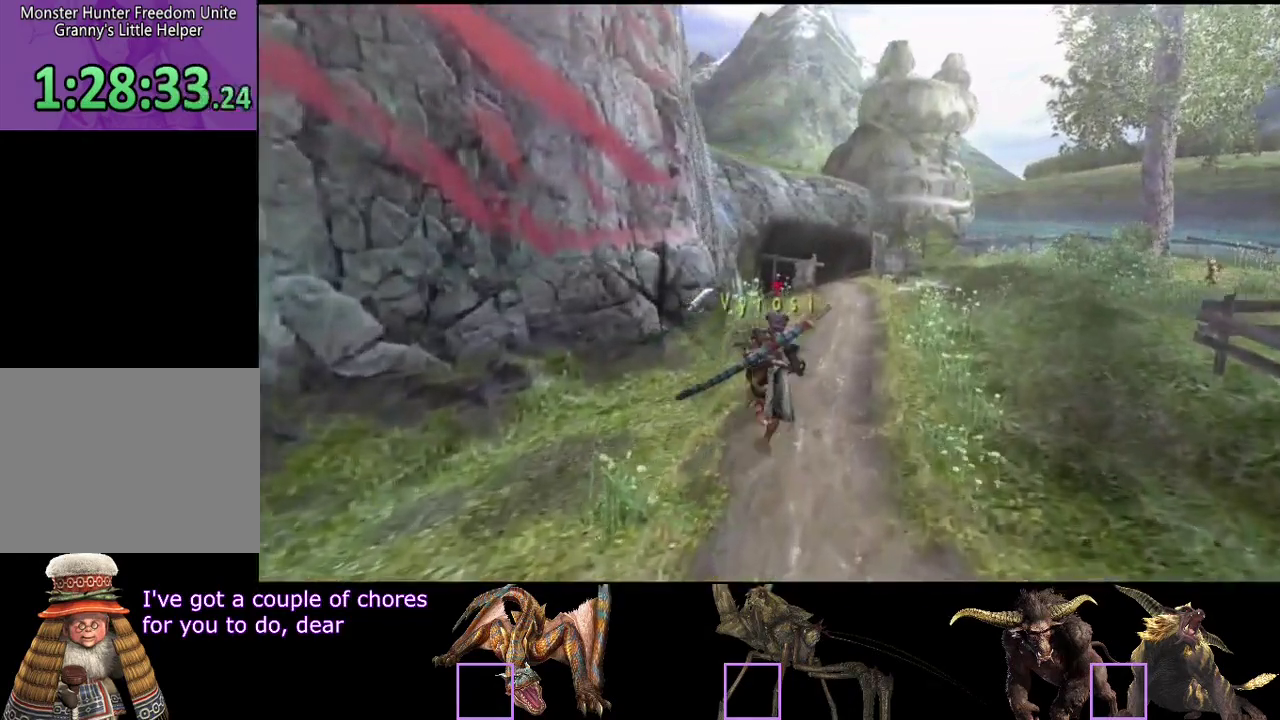
{"buttons": [], "left_stick": "left", "right_stick": "center", "events": [[200, "left_stick", "up-left"], [283, "SQUARE", "down"], [283, "left_stick", "left"], [333, "R2", "up"], [333, "SQUARE", "up"], [333, "left_stick", "down-left"], [433, "left_stick", "left"]]}
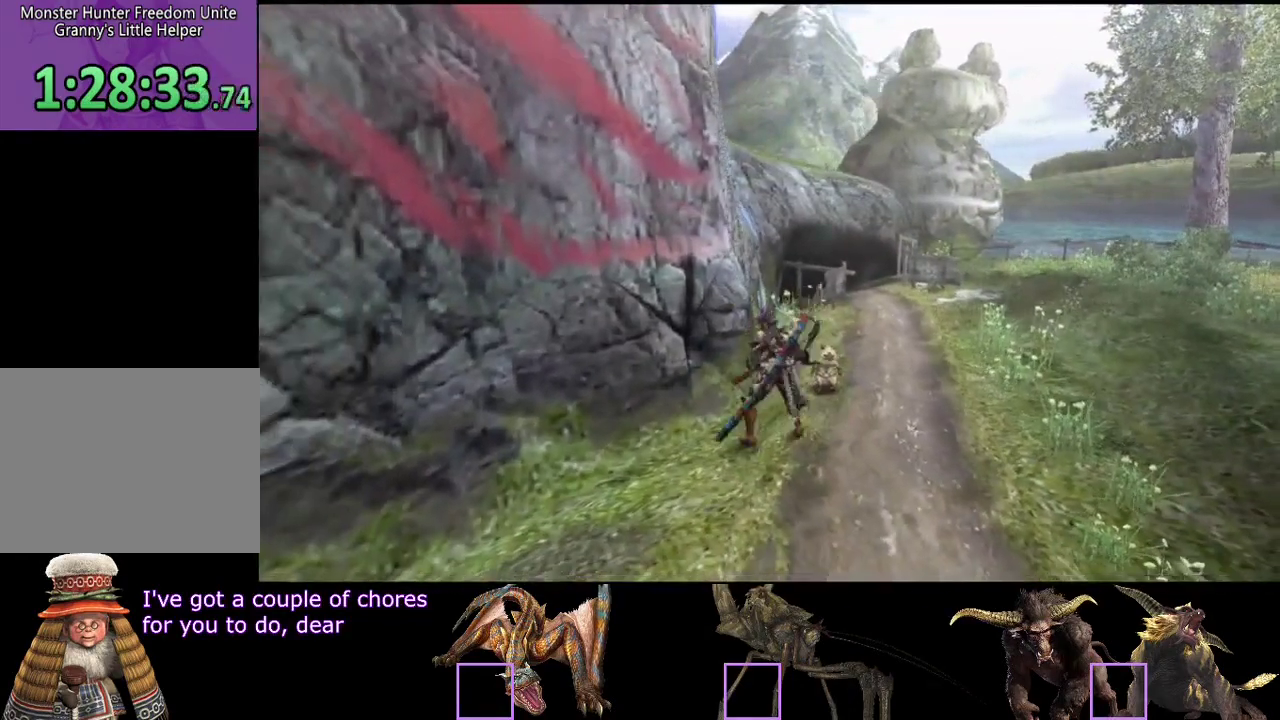
{"buttons": [], "left_stick": "center", "right_stick": "center", "events": [[67, "left_stick", "center"], [167, "SQUARE", "down"], [233, "SQUARE", "up"]]}
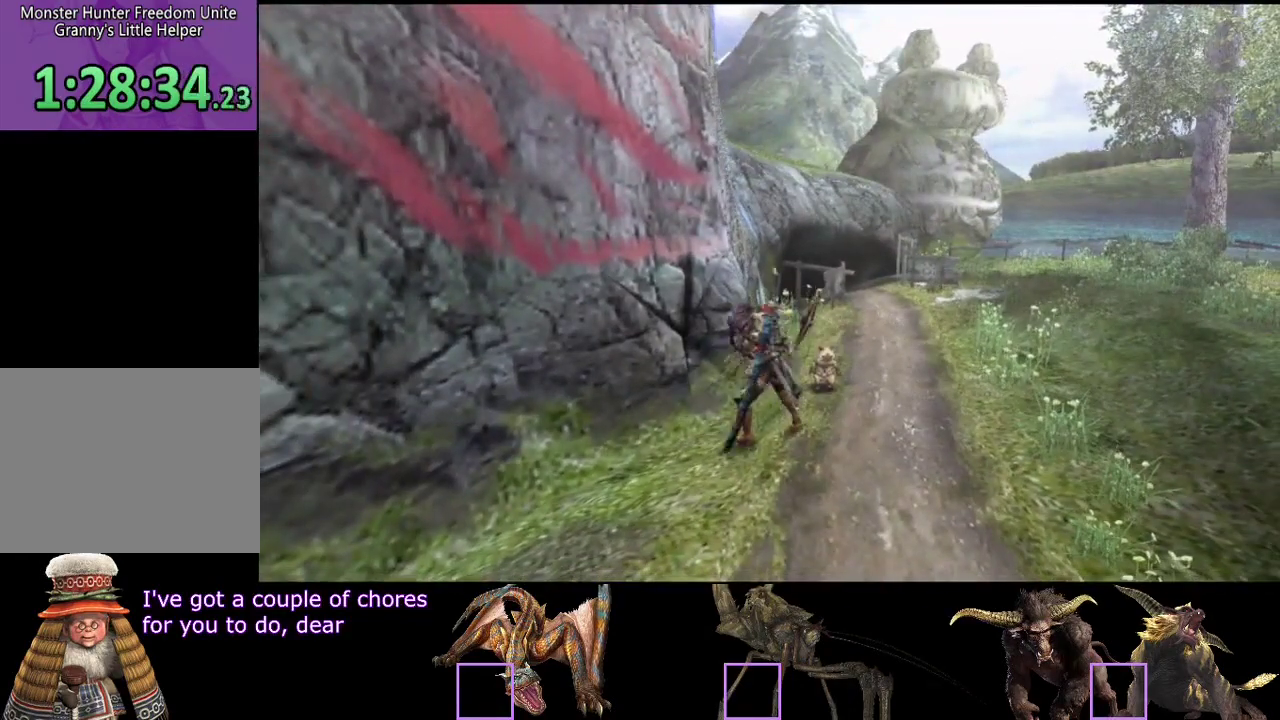
{"buttons": ["SQUARE"], "left_stick": "center", "right_stick": "center", "events": [[133, "SQUARE", "down"], [200, "SQUARE", "up"], [467, "SQUARE", "down"]]}
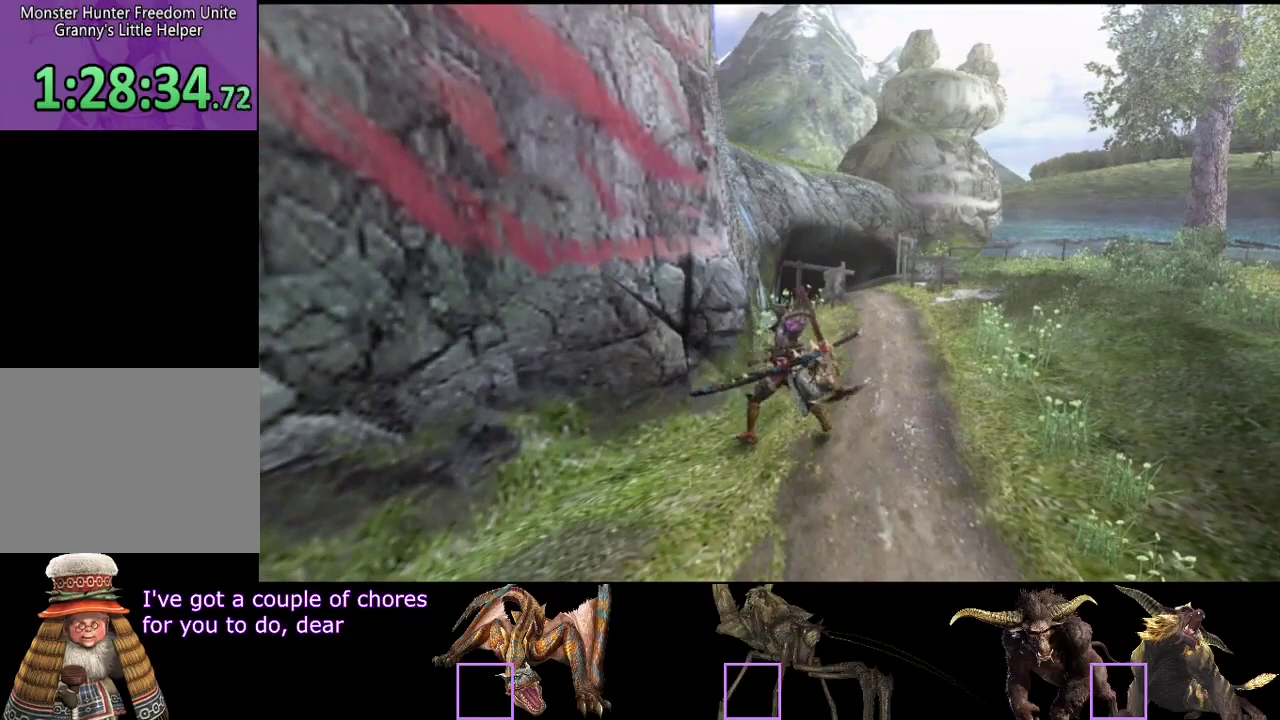
{"buttons": [], "left_stick": "center", "right_stick": "center", "events": [[200, "SQUARE", "up"], [267, "SQUARE", "down"], [333, "SQUARE", "up"], [400, "SQUARE", "down"], [467, "SQUARE", "up"]]}
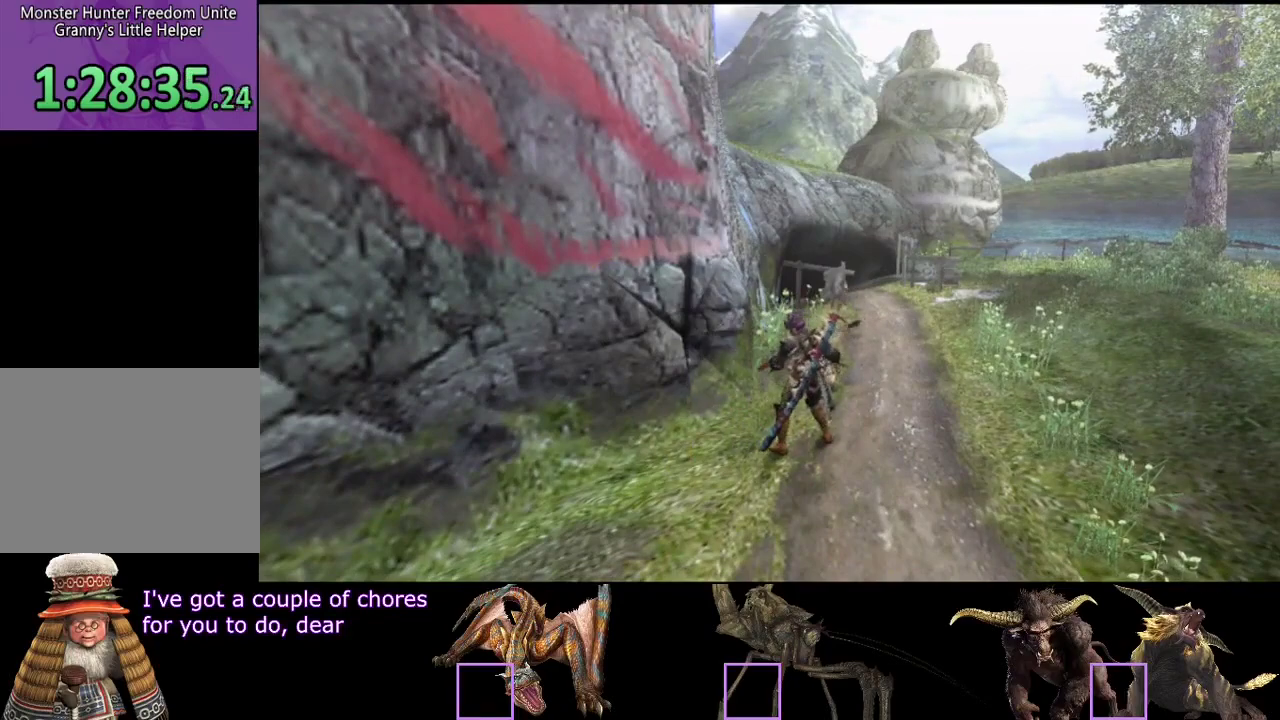
{"buttons": [], "left_stick": "down-left", "right_stick": "center", "events": [[417, "SQUARE", "down"], [483, "SQUARE", "up"], [483, "left_stick", "down-left"]]}
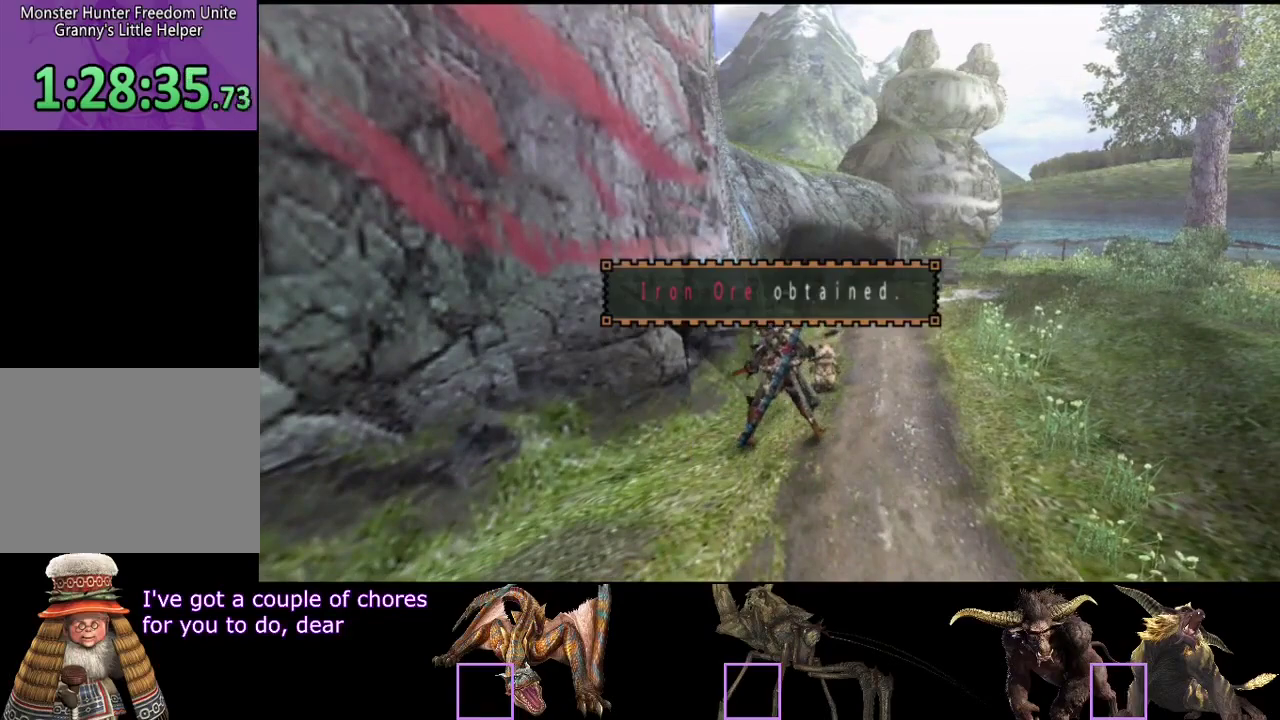
{"buttons": ["SQUARE"], "left_stick": "down", "right_stick": "center", "events": [[117, "SQUARE", "down"], [183, "SQUARE", "up"], [250, "SQUARE", "down"], [317, "SQUARE", "up"], [450, "SQUARE", "down"], [483, "left_stick", "down"]]}
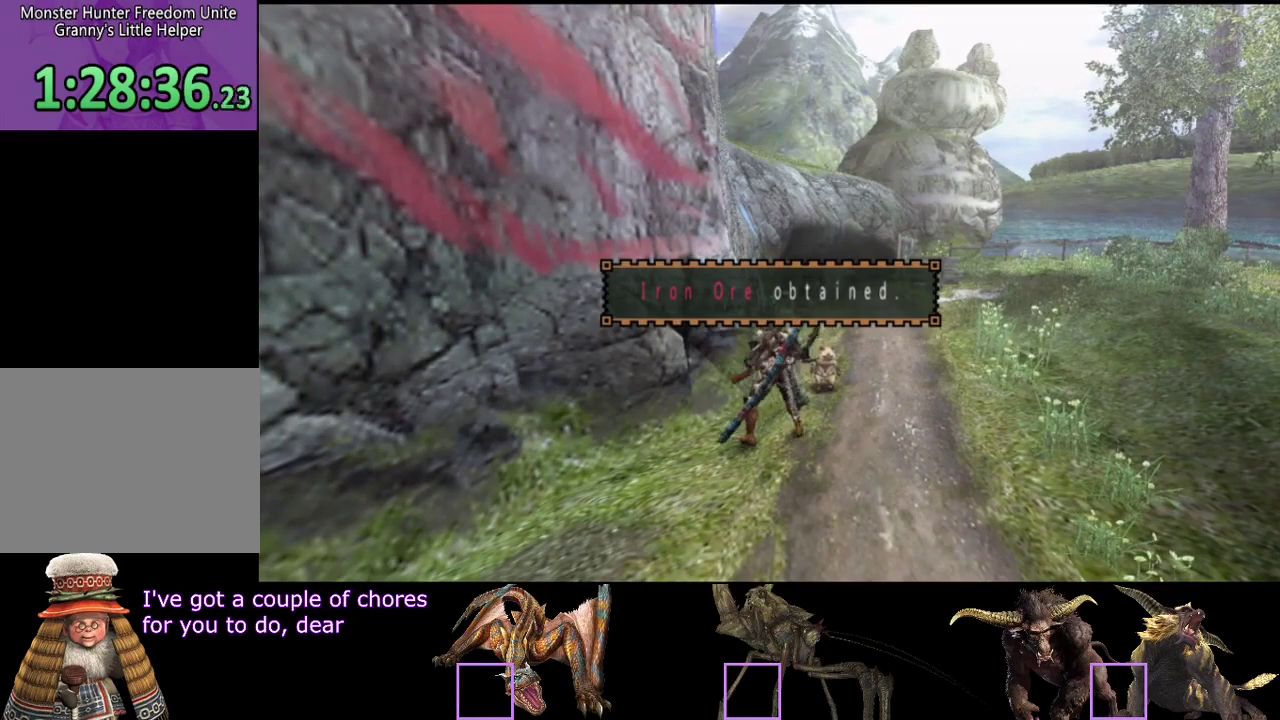
{"buttons": [], "left_stick": "down", "right_stick": "center", "events": [[17, "SQUARE", "up"]]}
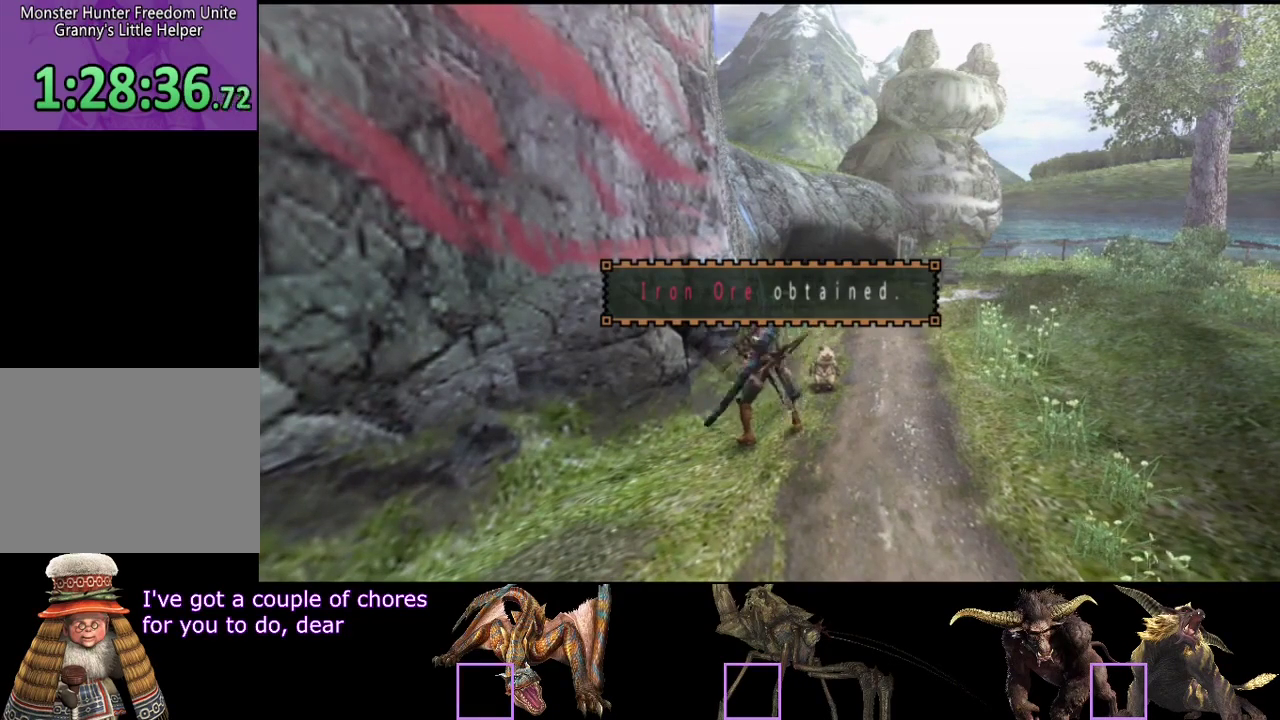
{"buttons": ["SQUARE"], "left_stick": "down", "right_stick": "center", "events": [[300, "SQUARE", "down"], [367, "SQUARE", "up"], [433, "SQUARE", "down"]]}
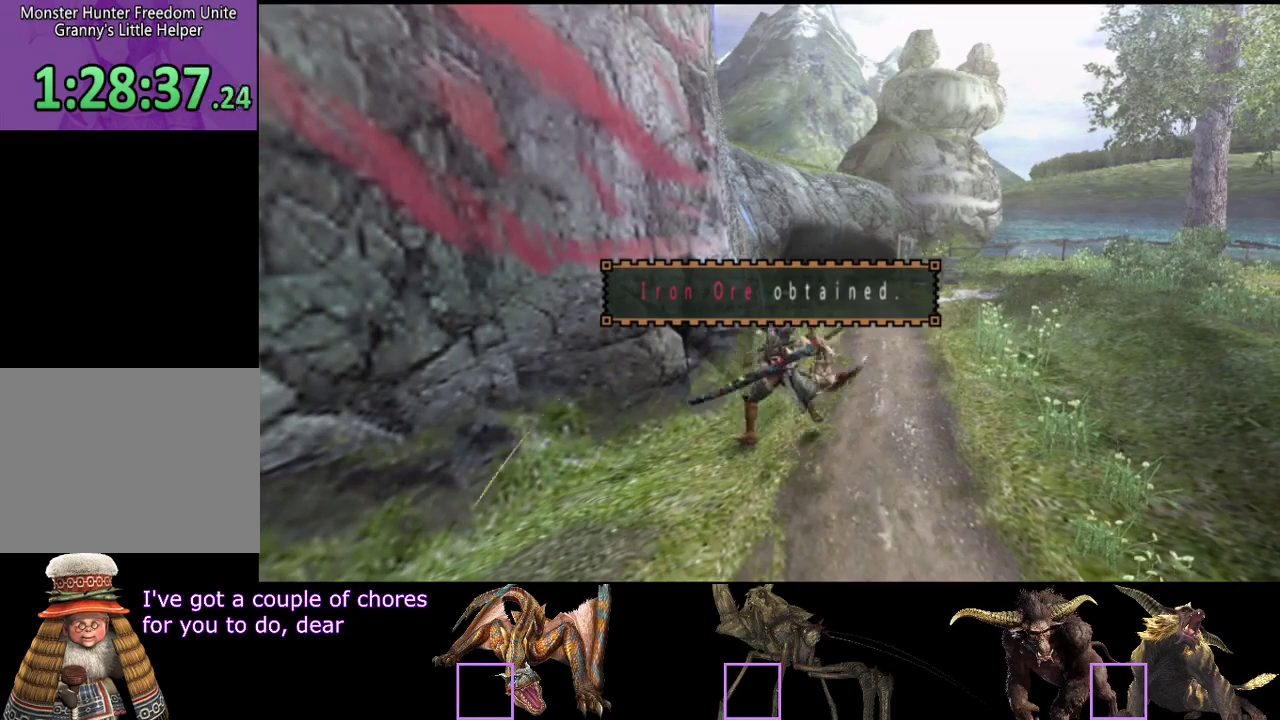
{"buttons": [], "left_stick": "down", "right_stick": "center", "events": [[33, "SQUARE", "up"], [100, "left_stick", "center"], [133, "SQUARE", "down"], [200, "SQUARE", "up"], [267, "left_stick", "down"]]}
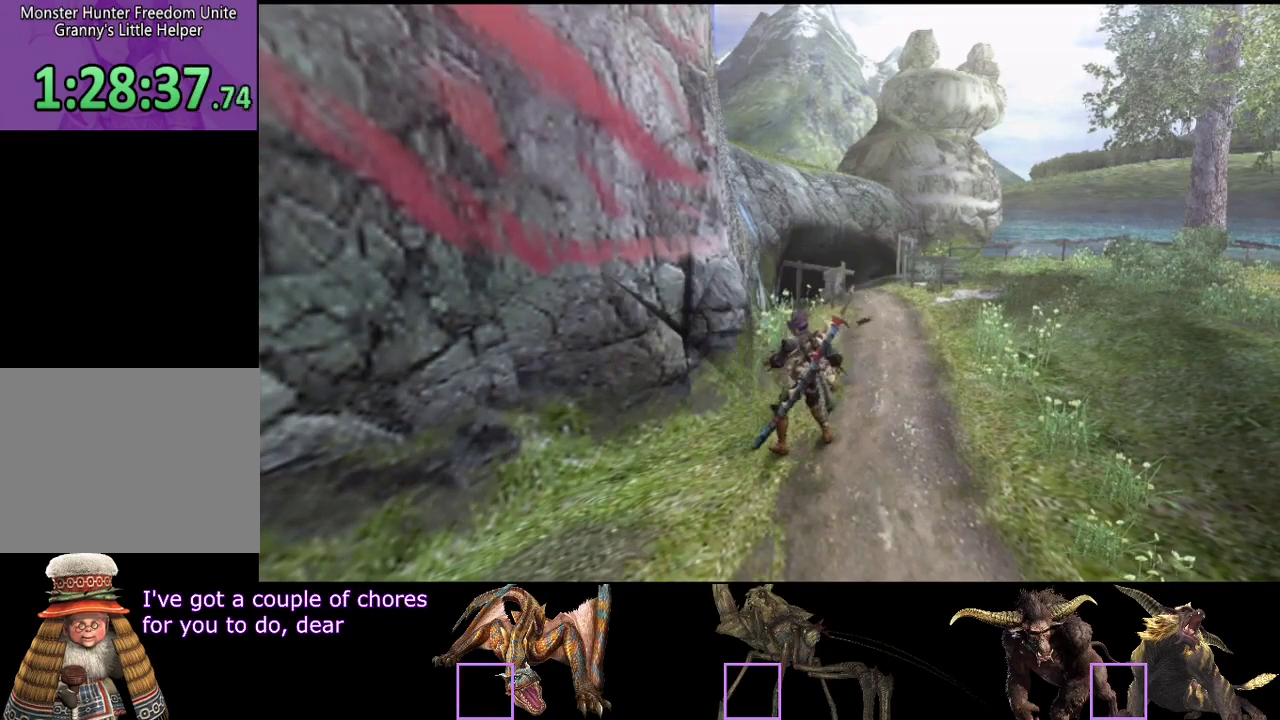
{"buttons": ["SQUARE"], "left_stick": "down", "right_stick": "center", "events": [[167, "SQUARE", "down"], [217, "SQUARE", "up"], [483, "SQUARE", "down"]]}